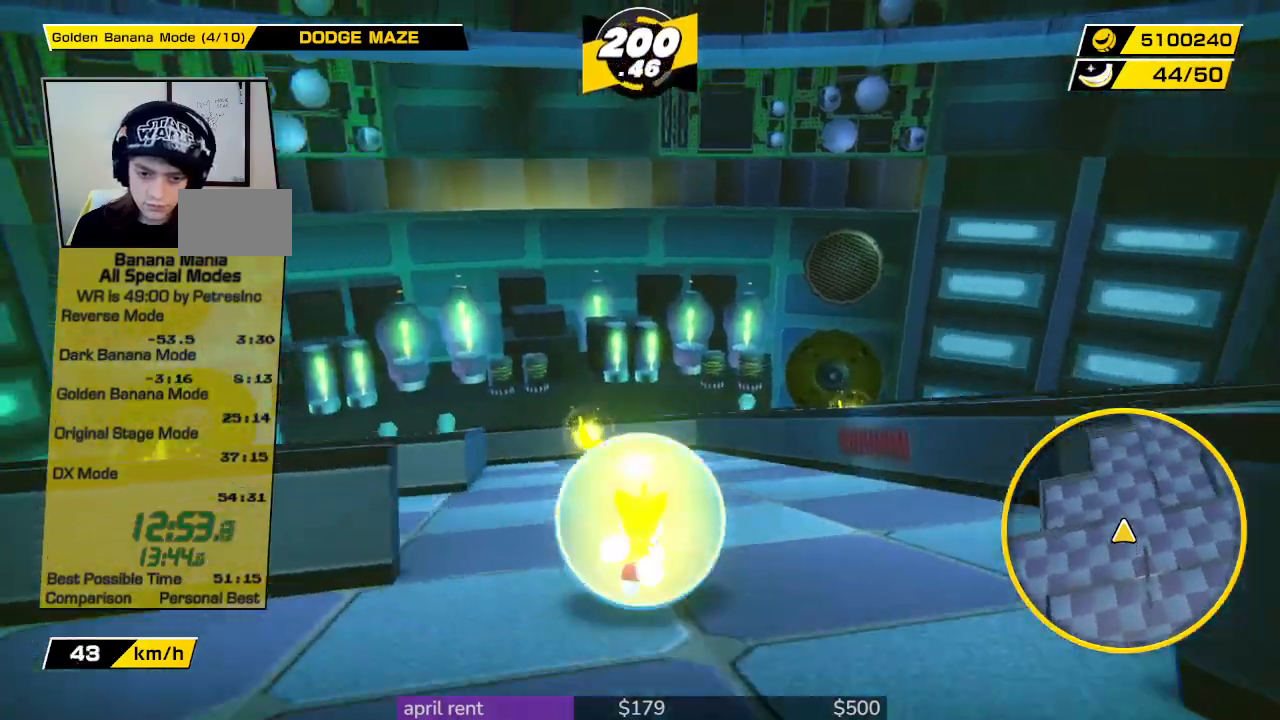
Gameplay with a controller; each line is a JSON object with the inputs held at the frame after it. "button_events" lists button changes between this image and that frame as [ms after this image, input, new state], when the widget could be followed in between (sticks are given only as held states). Not read: L3 R3.
{"buttons": [], "left_stick": "up", "right_stick": "left", "button_events": []}
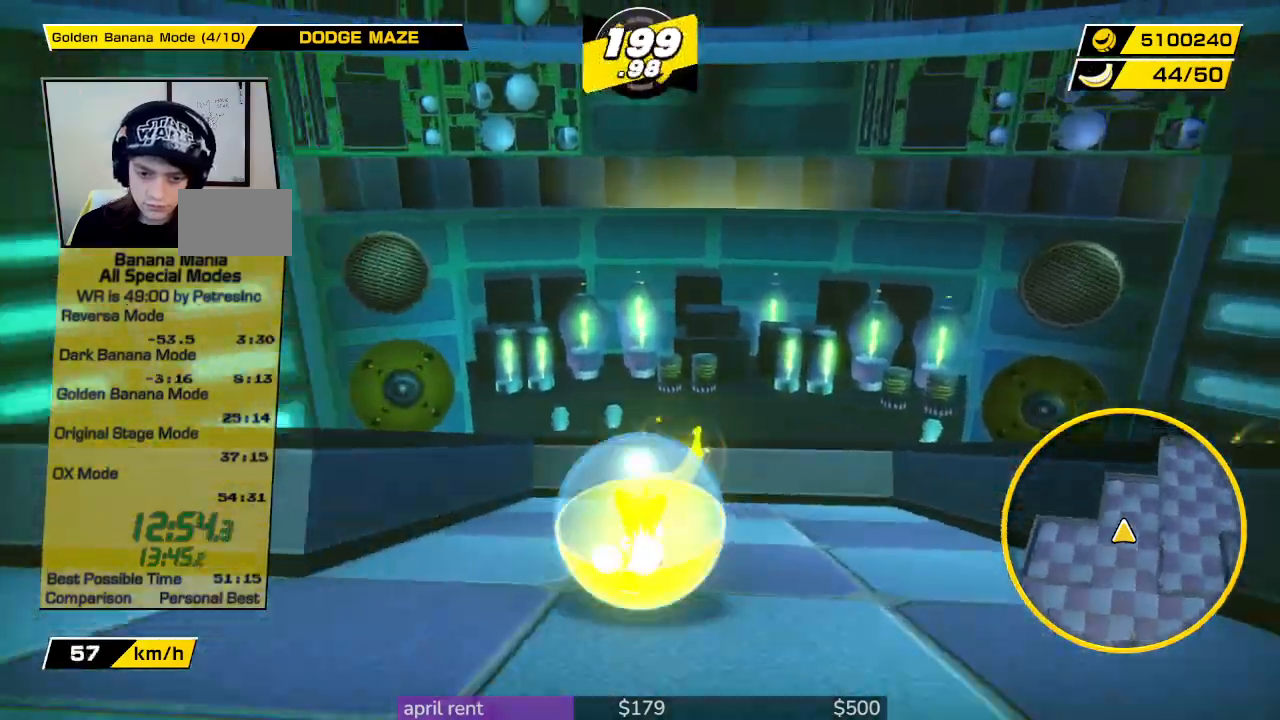
{"buttons": [], "left_stick": "down-left", "right_stick": "center", "button_events": []}
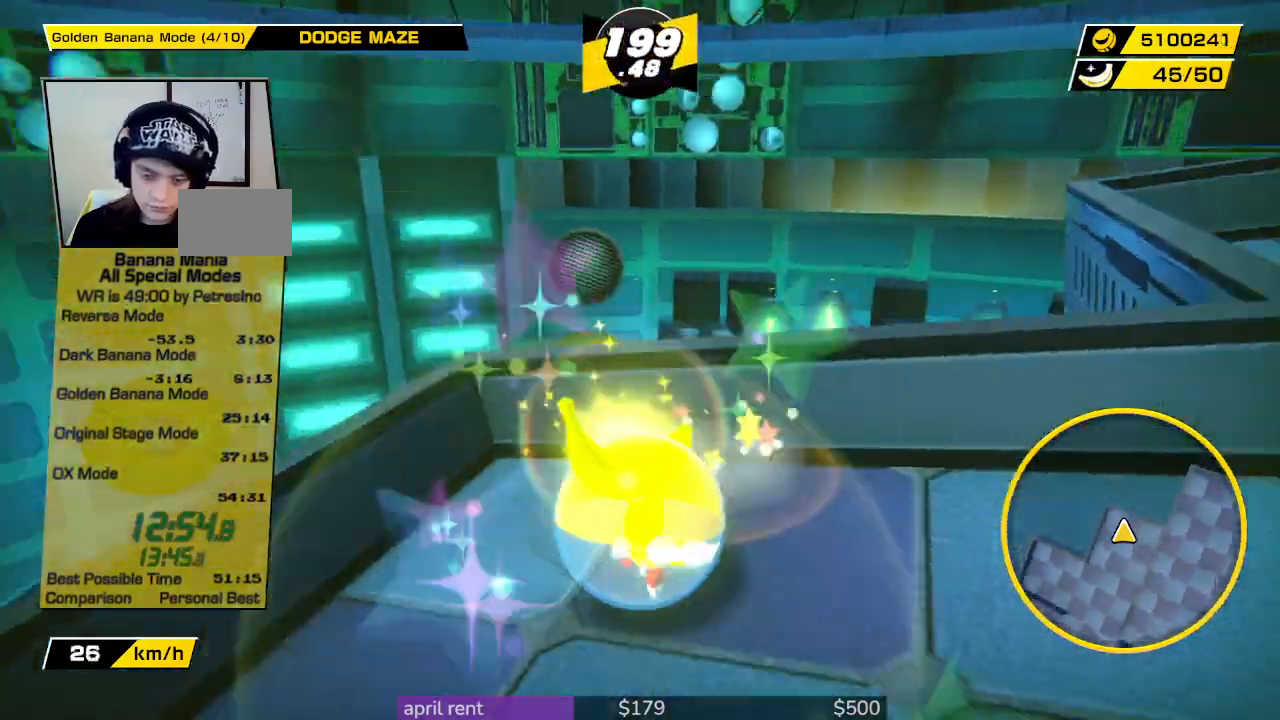
{"buttons": [], "left_stick": "center", "right_stick": "right", "button_events": []}
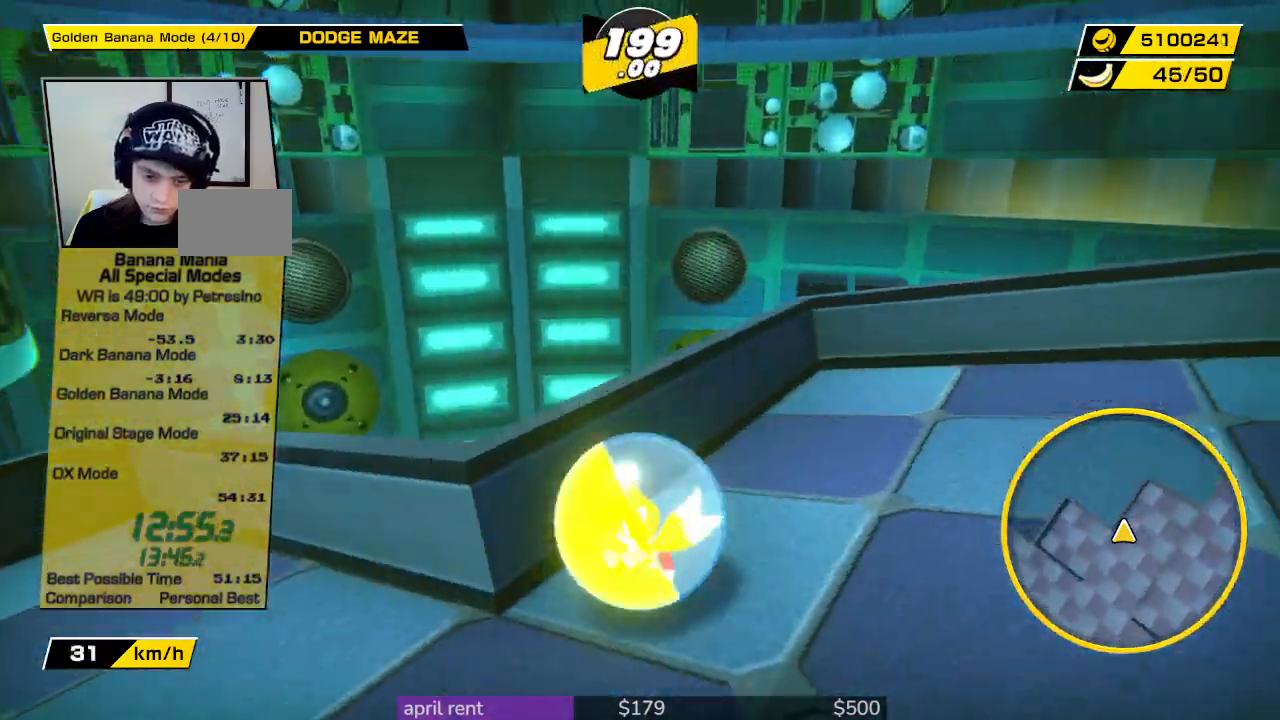
{"buttons": [], "left_stick": "down-left", "right_stick": "right", "button_events": []}
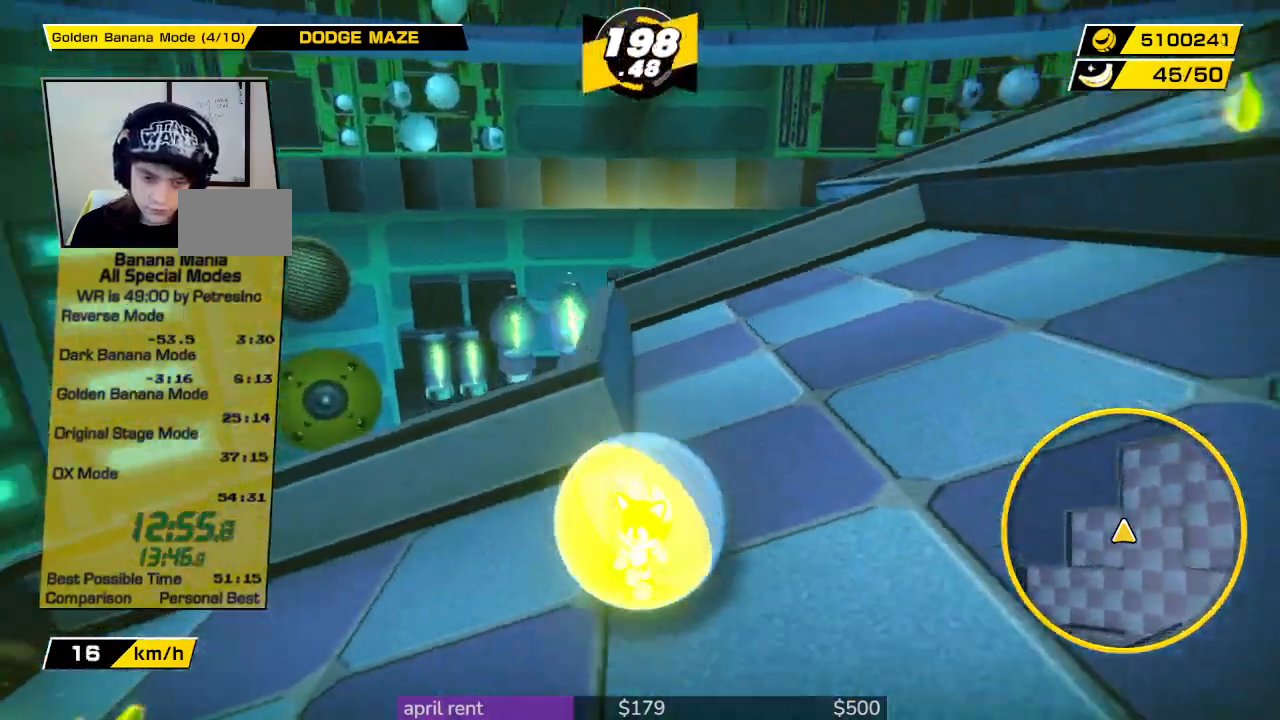
{"buttons": [], "left_stick": "up", "right_stick": "right", "button_events": []}
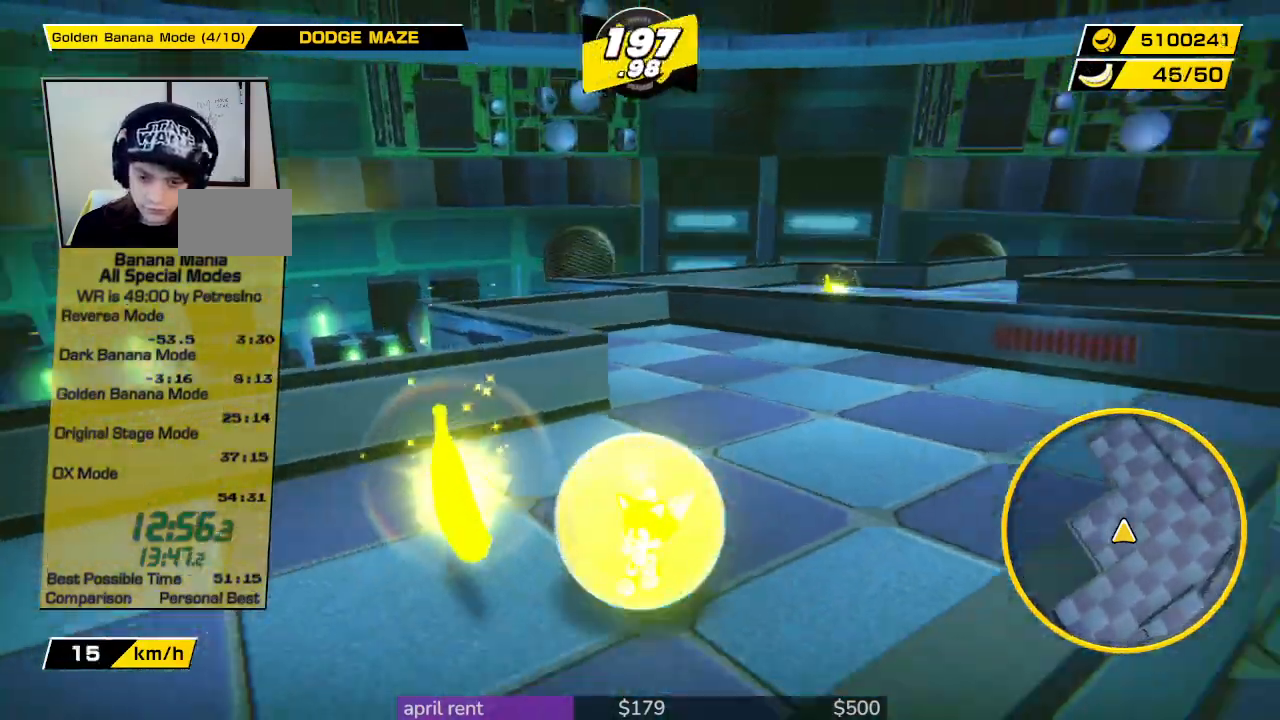
{"buttons": [], "left_stick": "up-right", "right_stick": "center", "button_events": []}
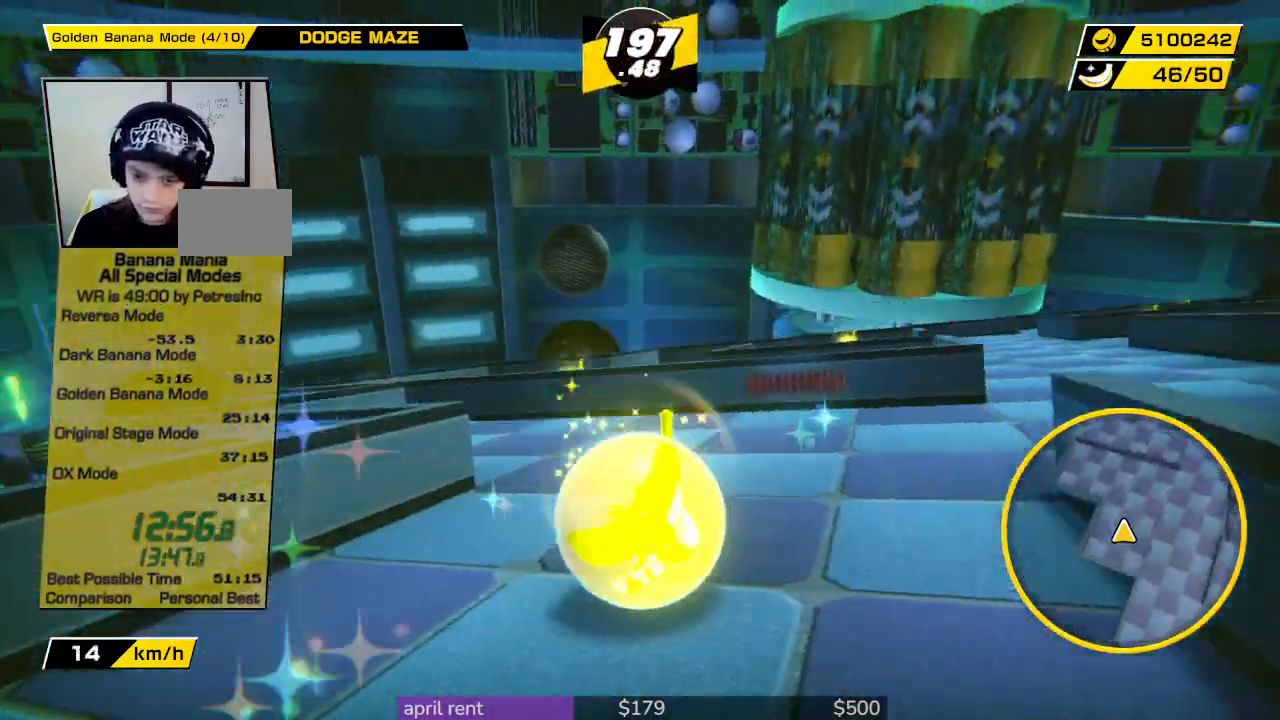
{"buttons": [], "left_stick": "up", "right_stick": "center", "button_events": []}
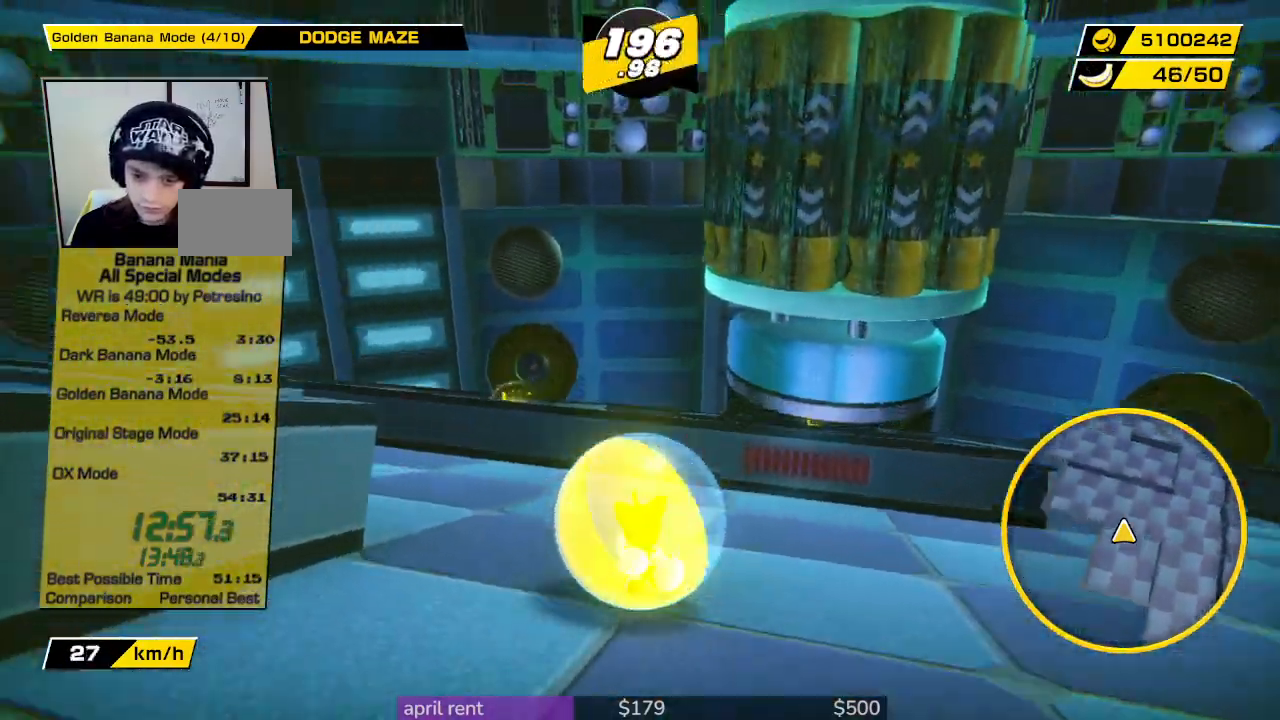
{"buttons": [], "left_stick": "down", "right_stick": "center", "button_events": []}
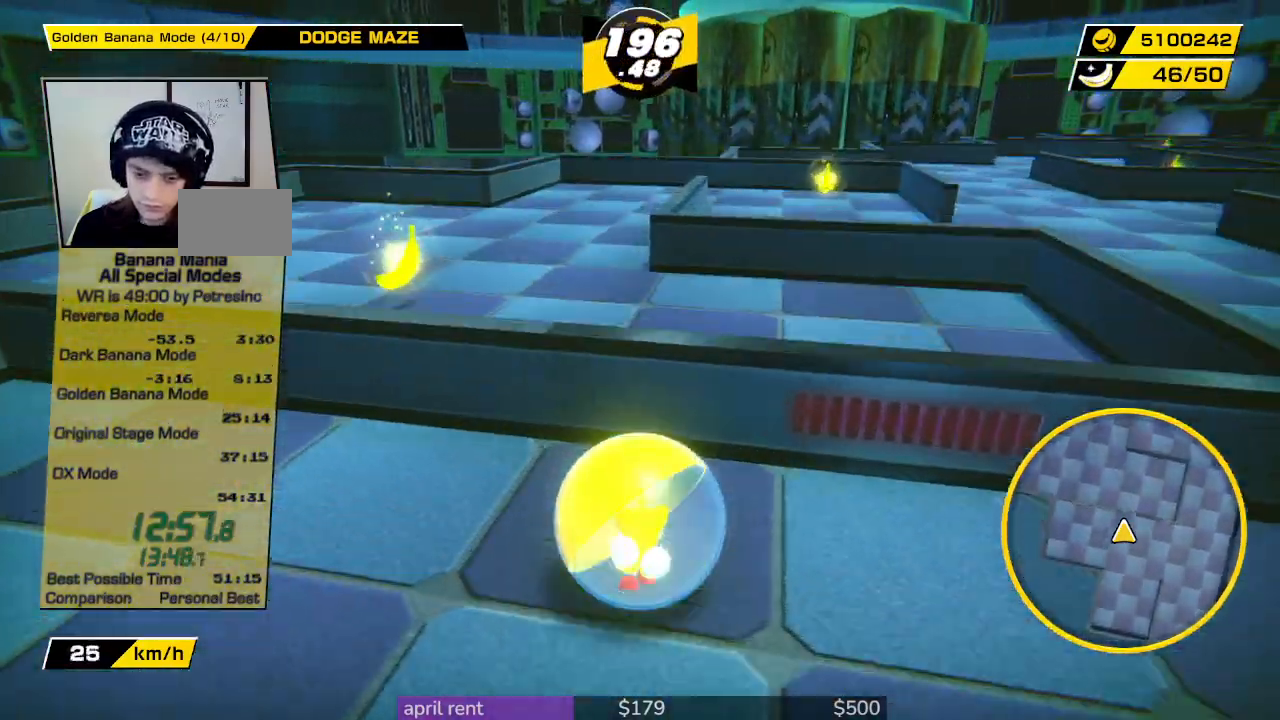
{"buttons": [], "left_stick": "up", "right_stick": "center", "button_events": []}
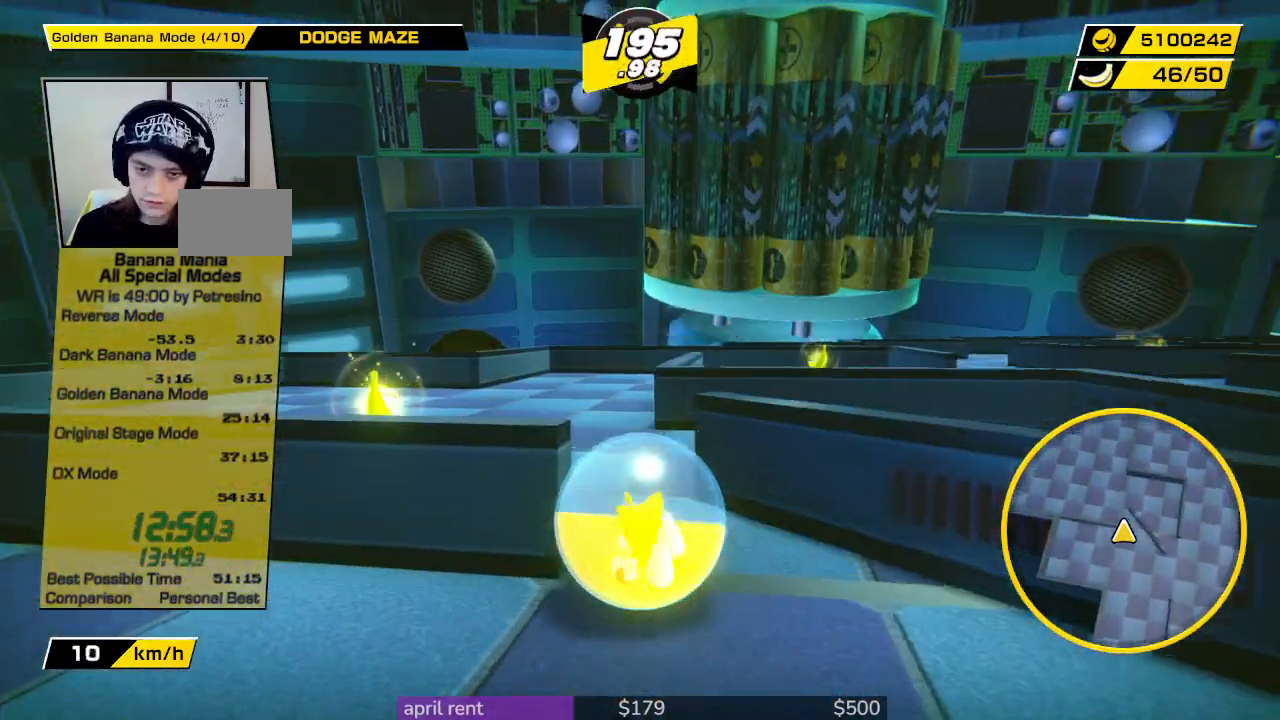
{"buttons": [], "left_stick": "left", "right_stick": "center", "button_events": []}
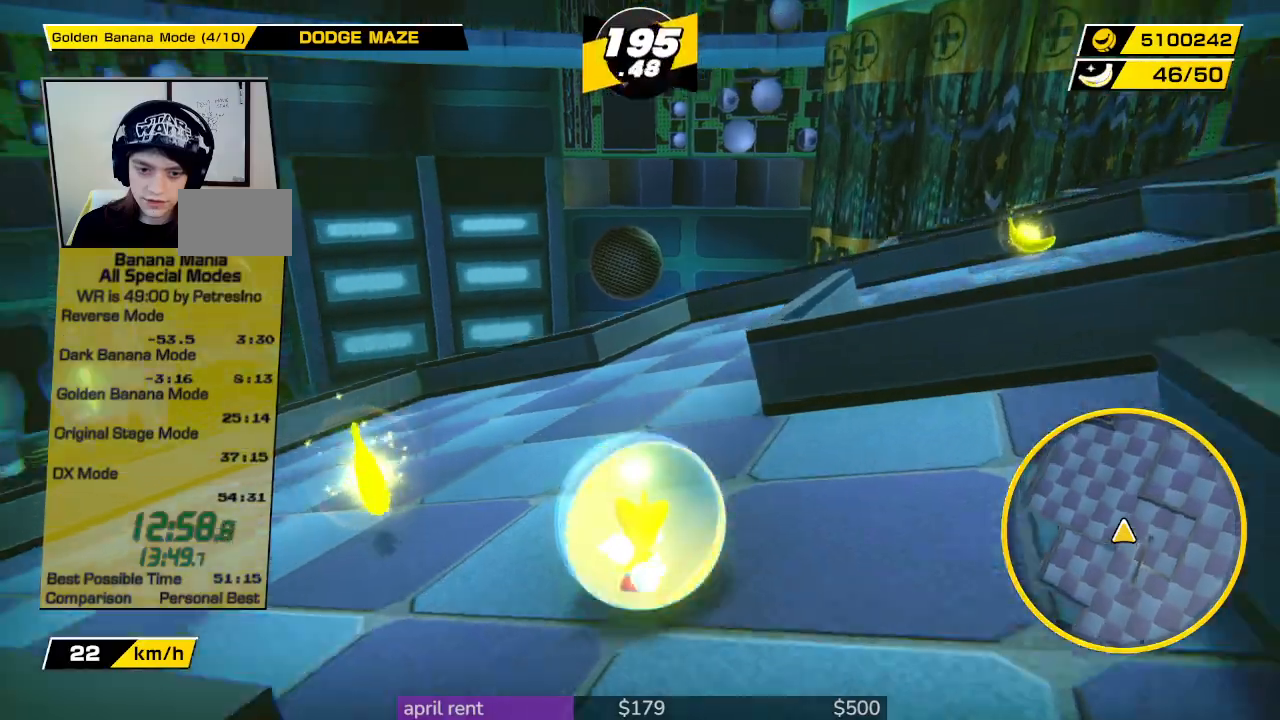
{"buttons": [], "left_stick": "right", "right_stick": "center", "button_events": []}
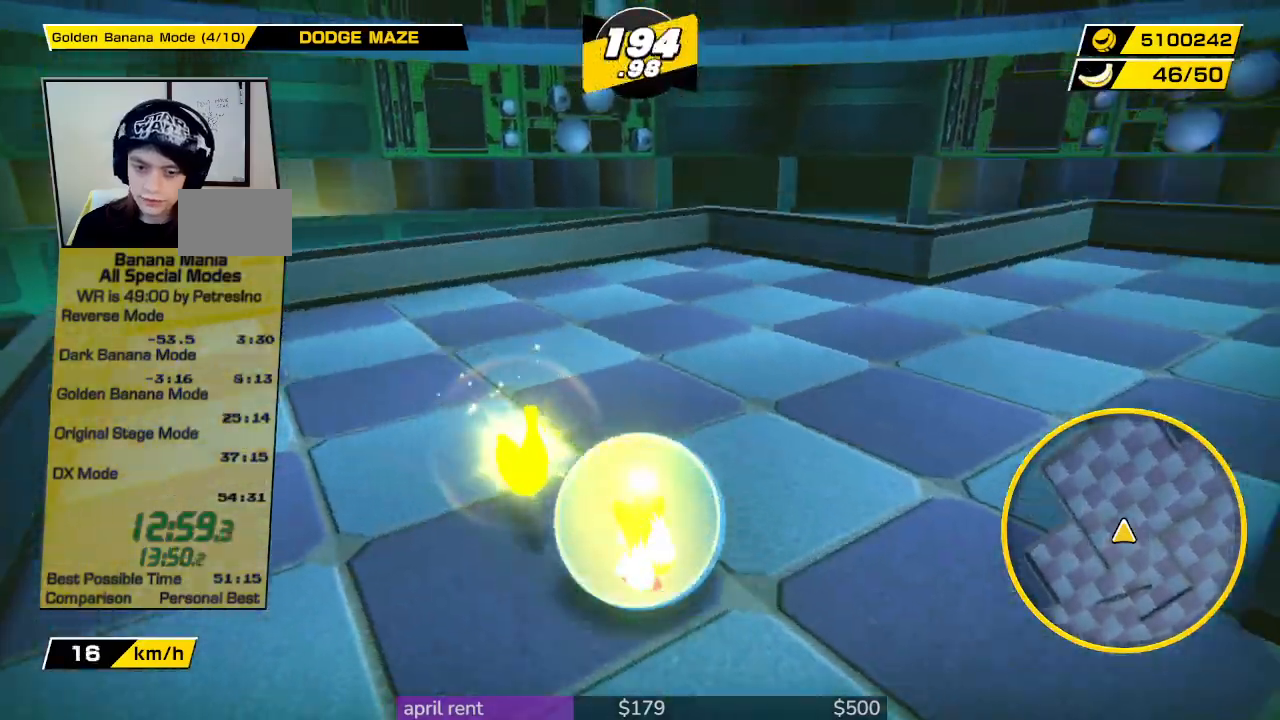
{"buttons": [], "left_stick": "up-right", "right_stick": "center", "button_events": []}
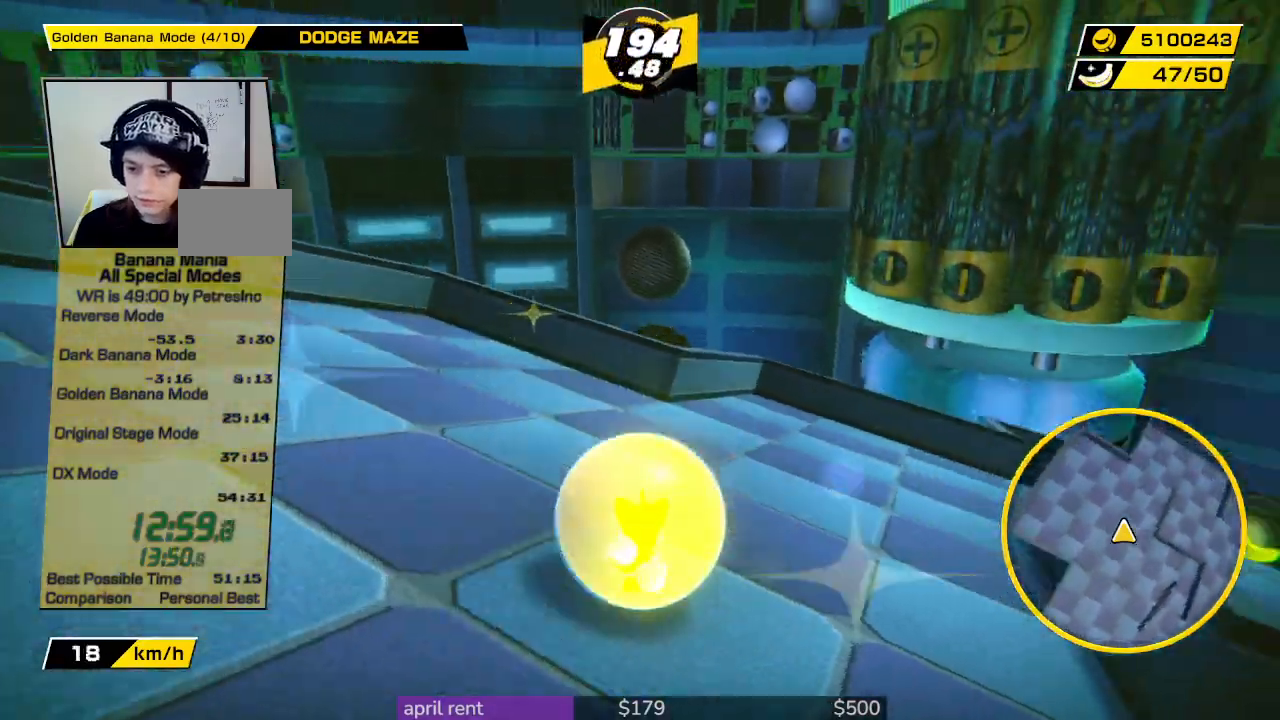
{"buttons": [], "left_stick": "right", "right_stick": "center", "button_events": []}
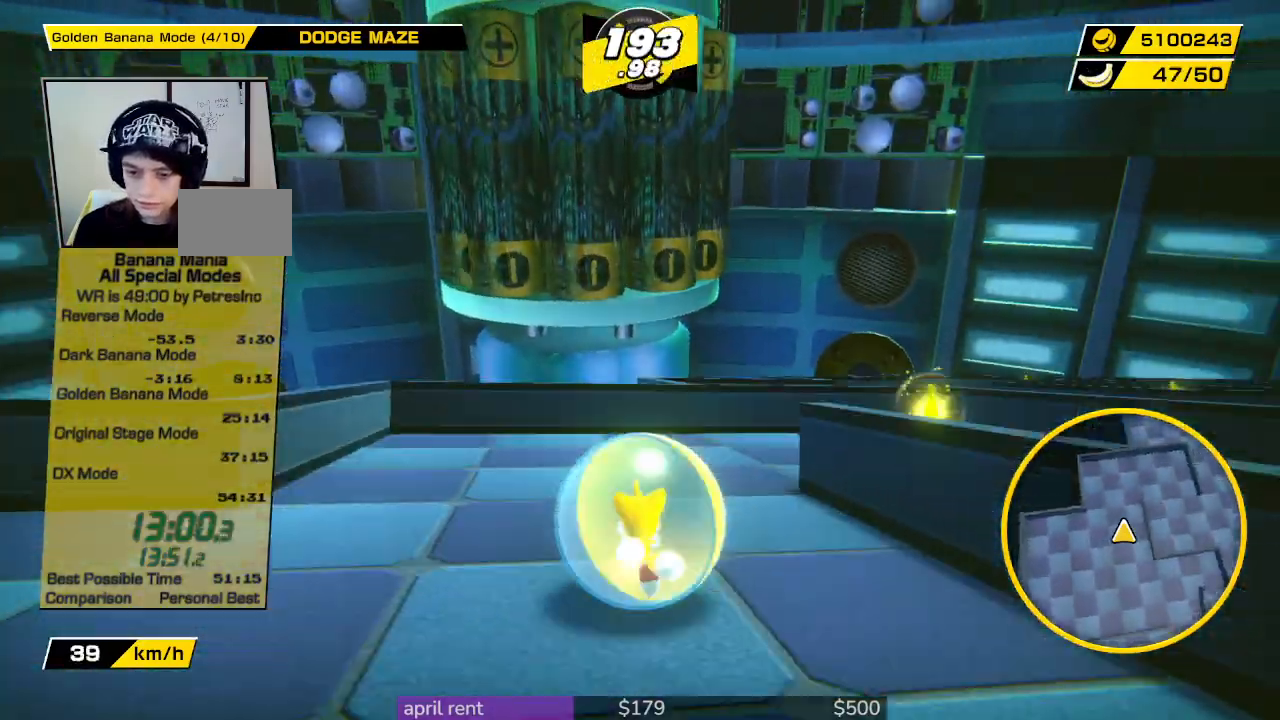
{"buttons": [], "left_stick": "down-right", "right_stick": "center", "button_events": []}
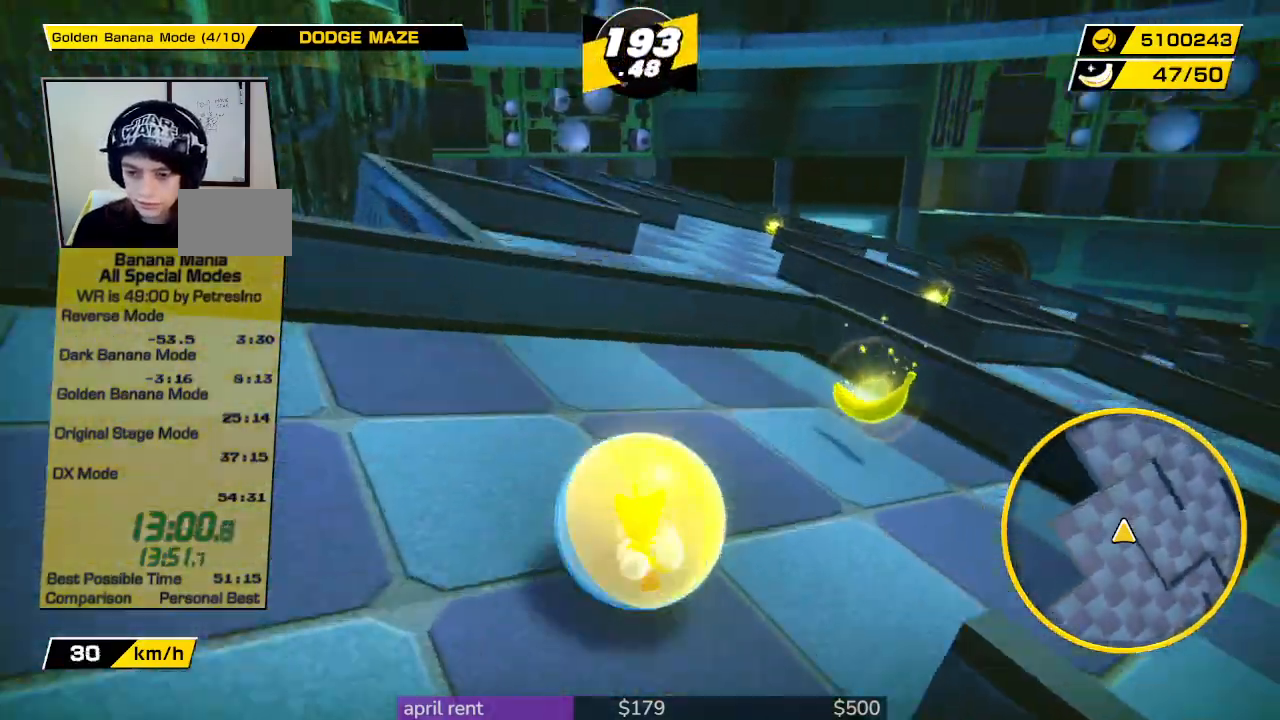
{"buttons": [], "left_stick": "right", "right_stick": "center", "button_events": []}
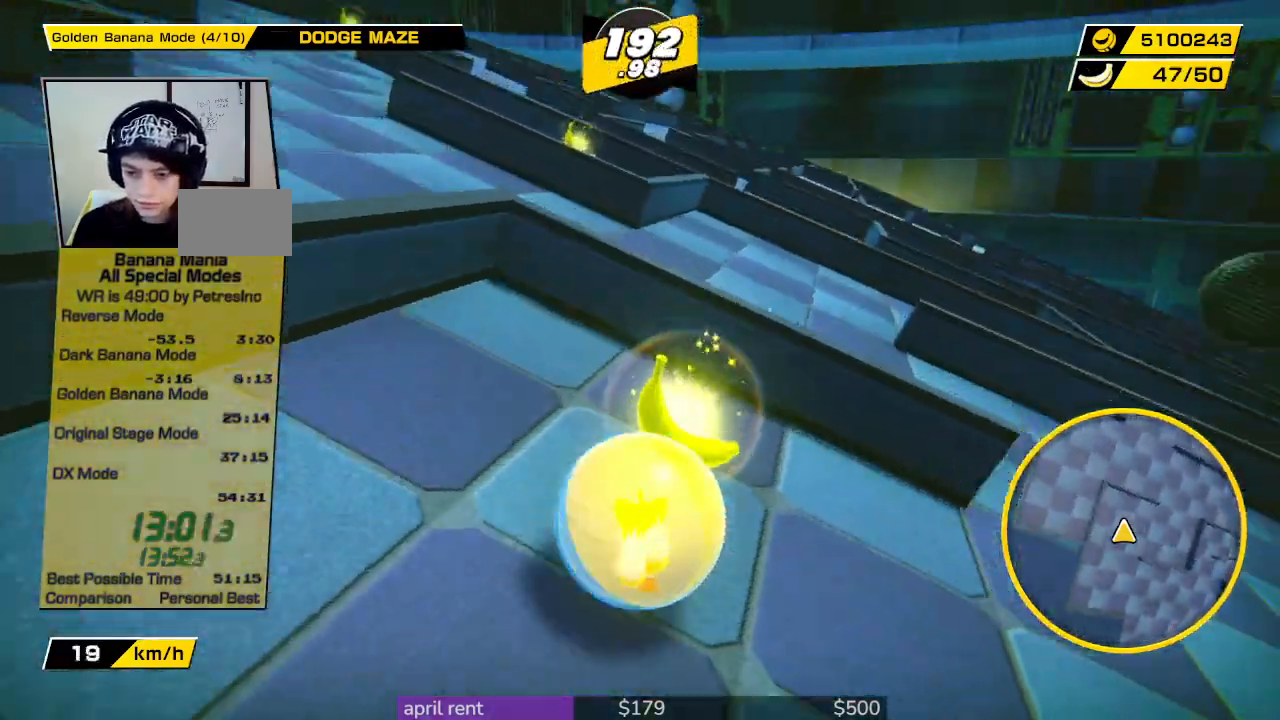
{"buttons": [], "left_stick": "left", "right_stick": "center", "button_events": []}
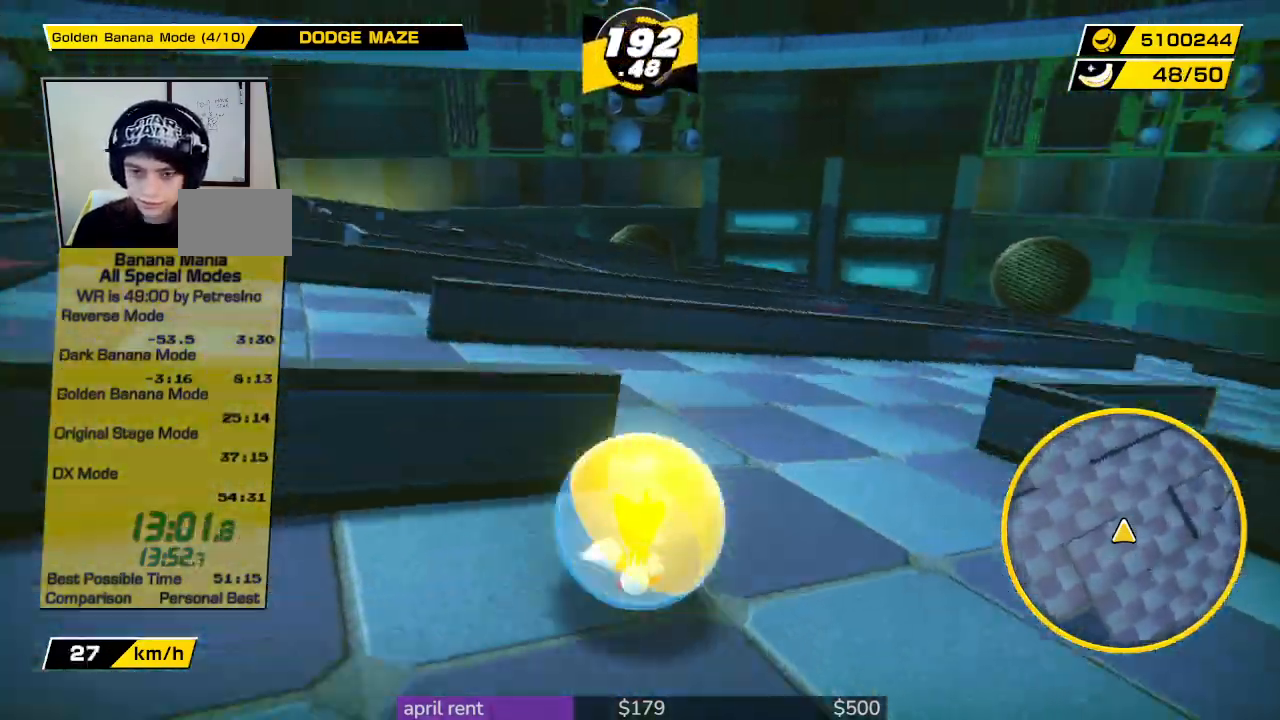
{"buttons": [], "left_stick": "down-left", "right_stick": "center", "button_events": []}
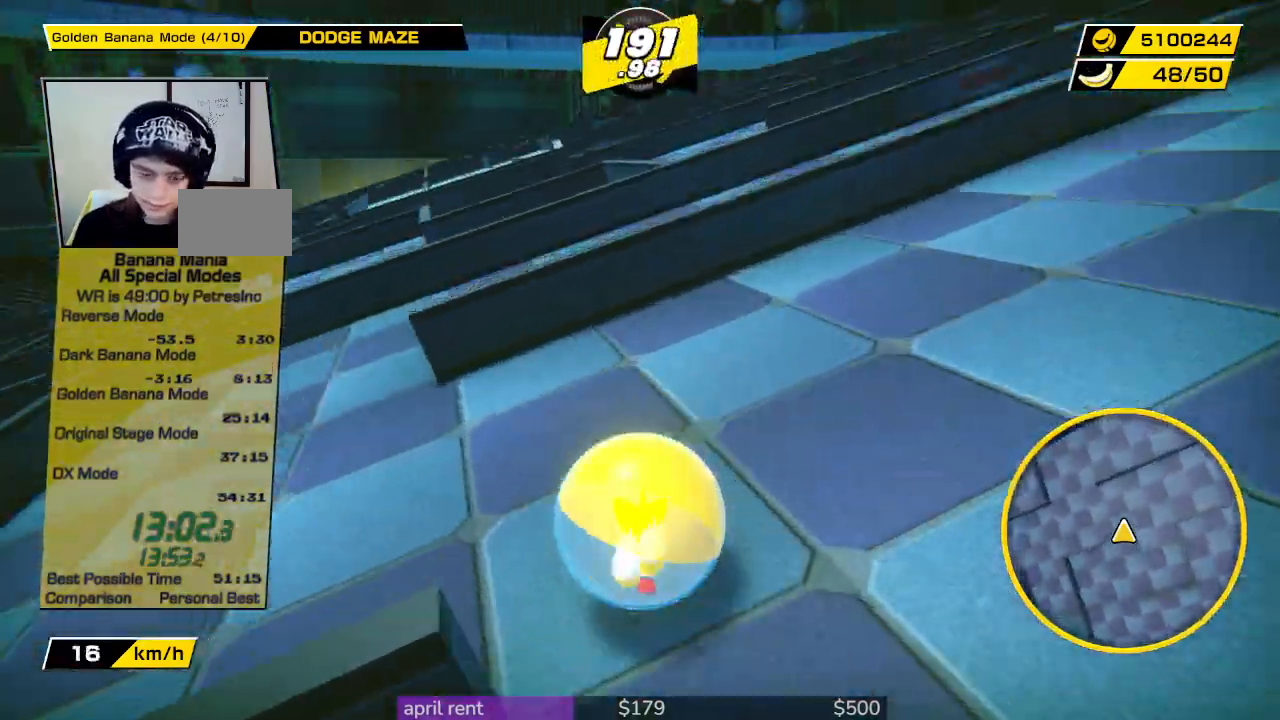
{"buttons": [], "left_stick": "up-left", "right_stick": "center", "button_events": []}
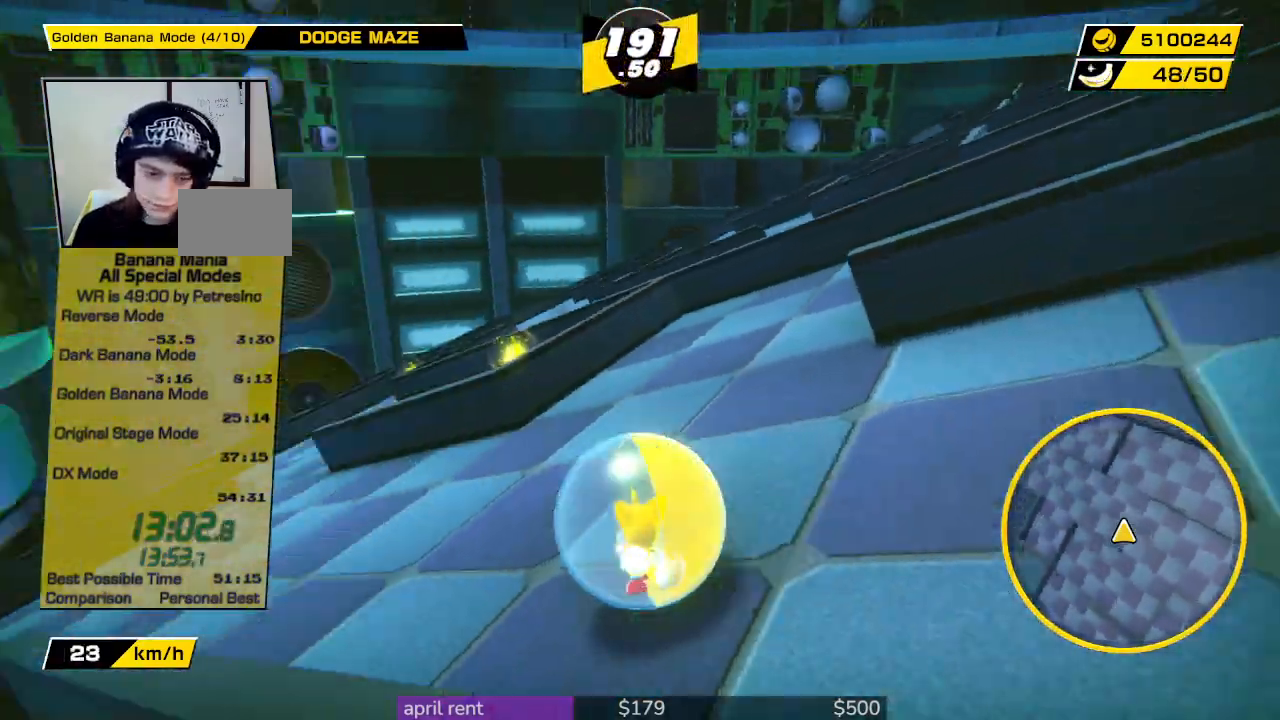
{"buttons": [], "left_stick": "up", "right_stick": "center", "button_events": []}
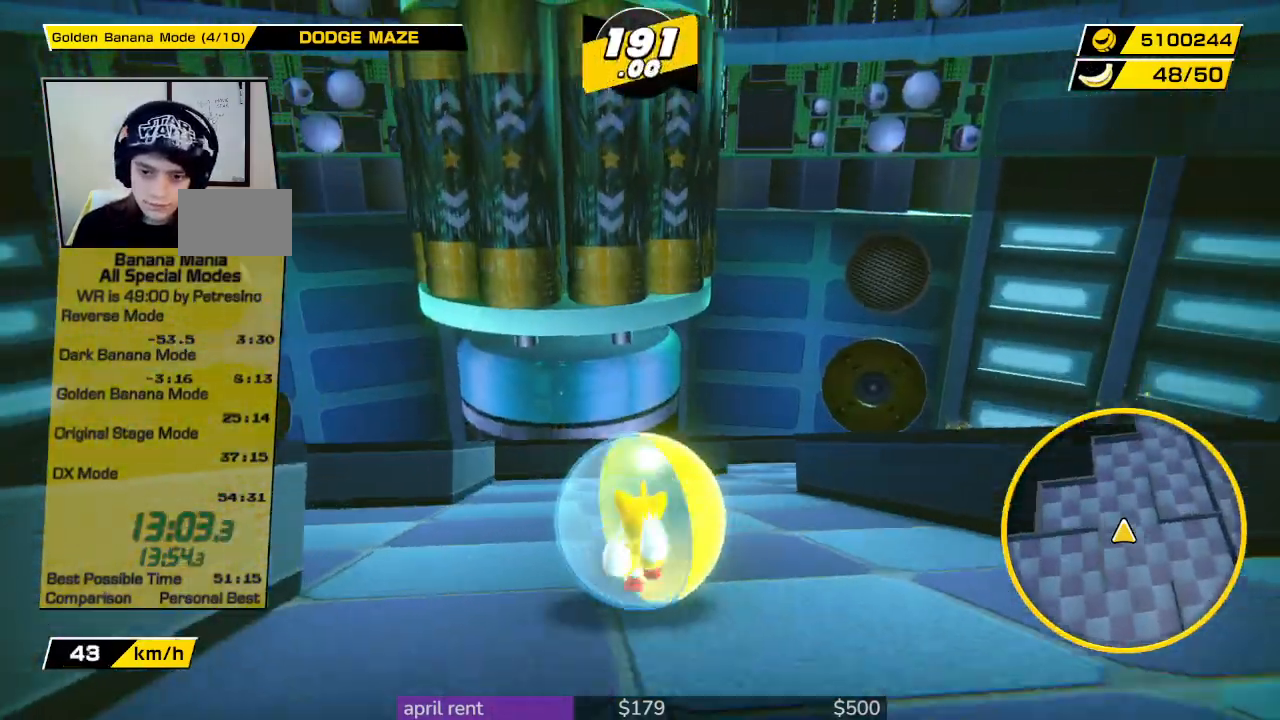
{"buttons": [], "left_stick": "up-right", "right_stick": "center", "button_events": []}
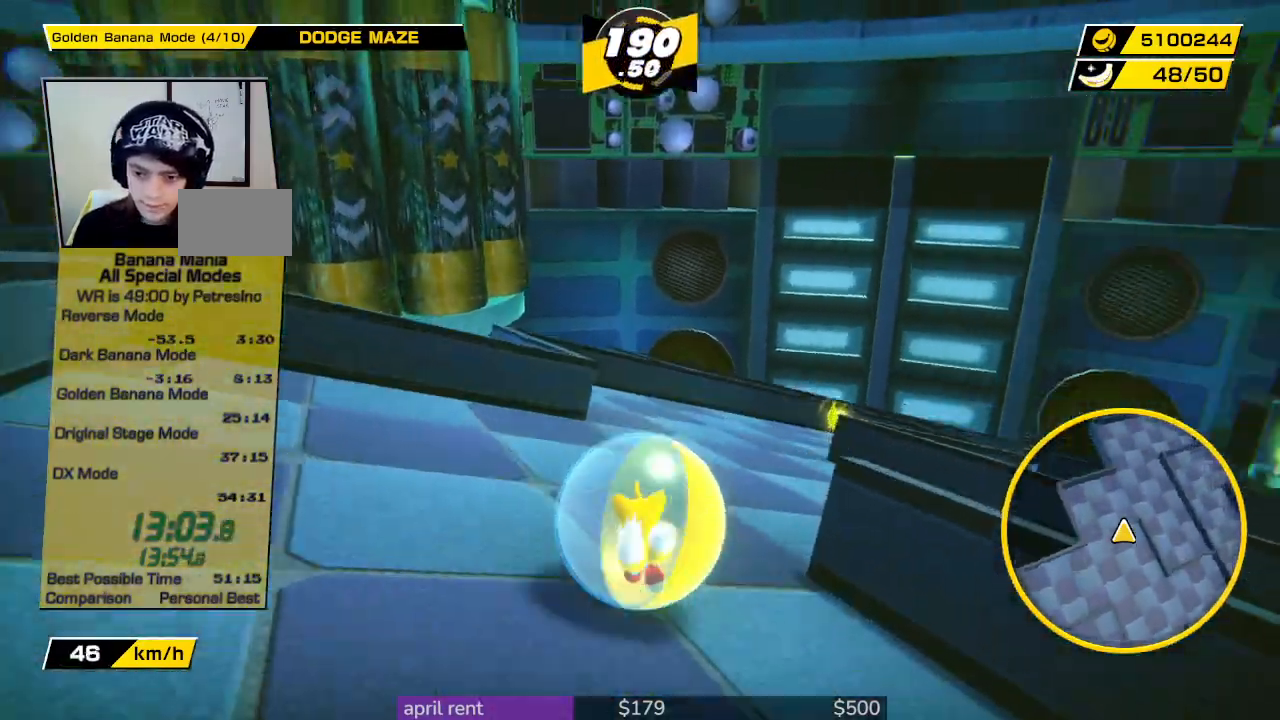
{"buttons": [], "left_stick": "up-right", "right_stick": "right", "button_events": []}
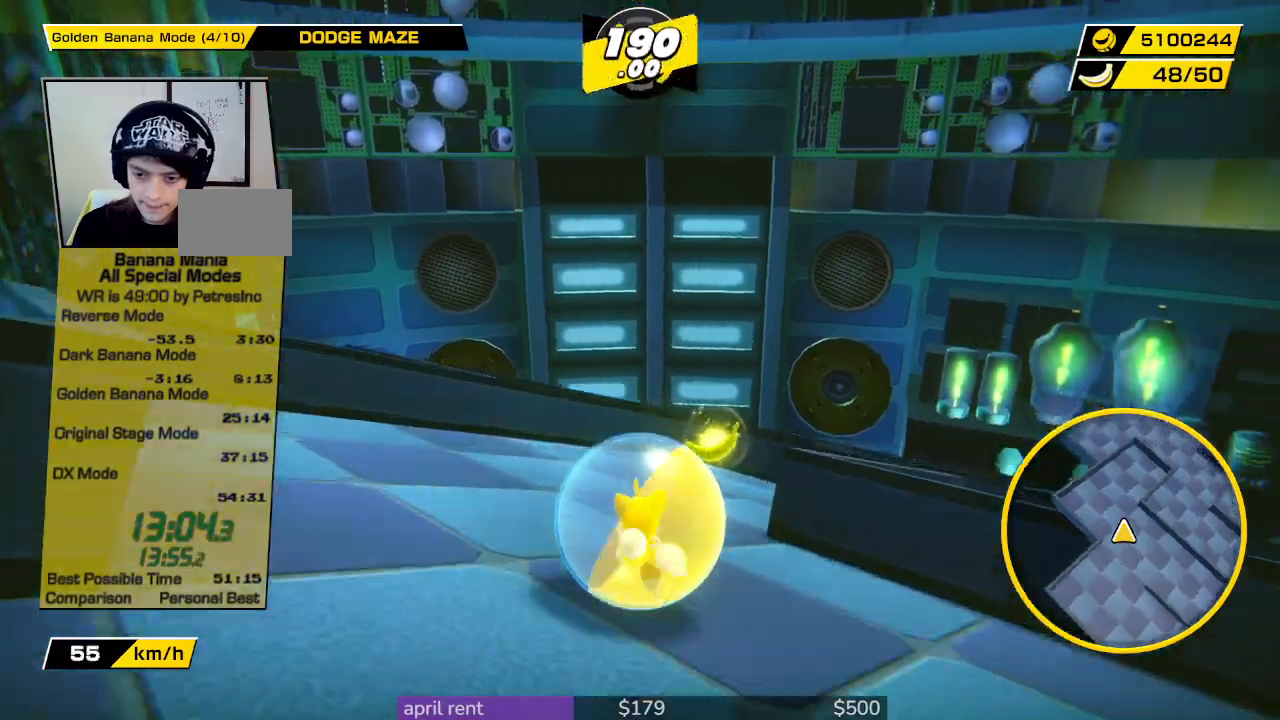
{"buttons": [], "left_stick": "right", "right_stick": "right", "button_events": []}
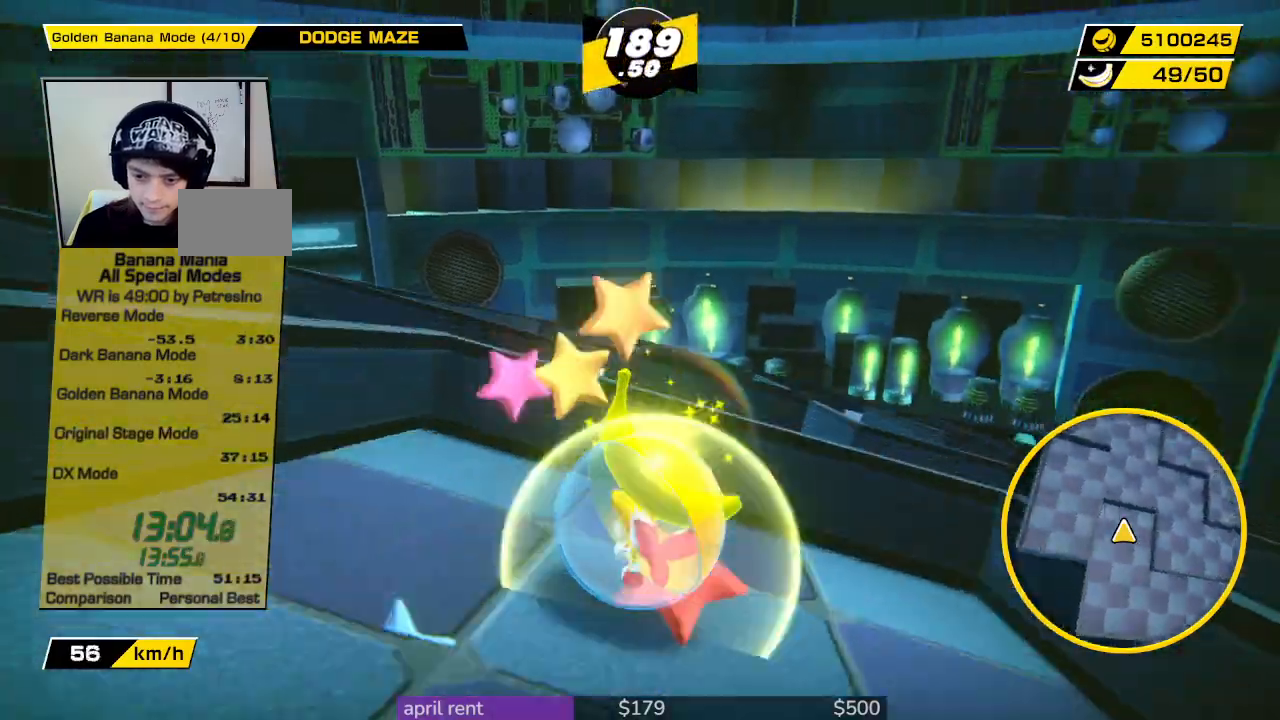
{"buttons": [], "left_stick": "down-right", "right_stick": "center", "button_events": []}
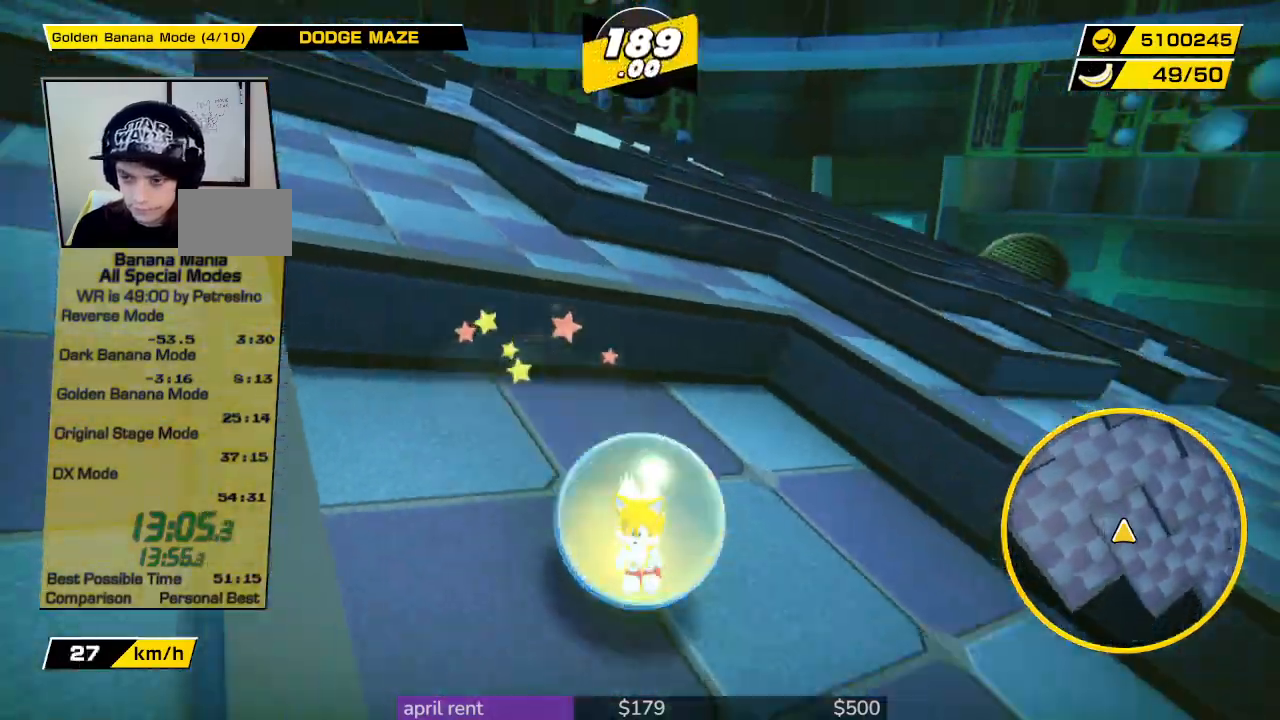
{"buttons": [], "left_stick": "up", "right_stick": "center", "button_events": []}
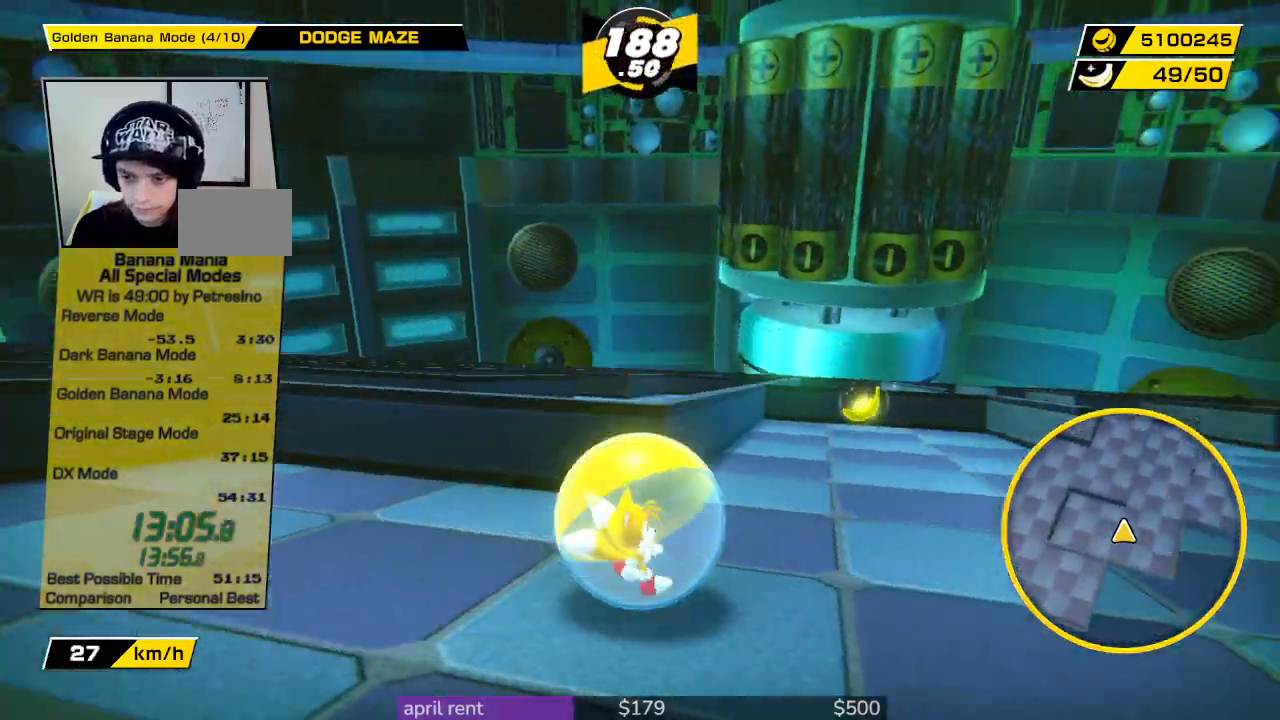
{"buttons": [], "left_stick": "up", "right_stick": "center", "button_events": []}
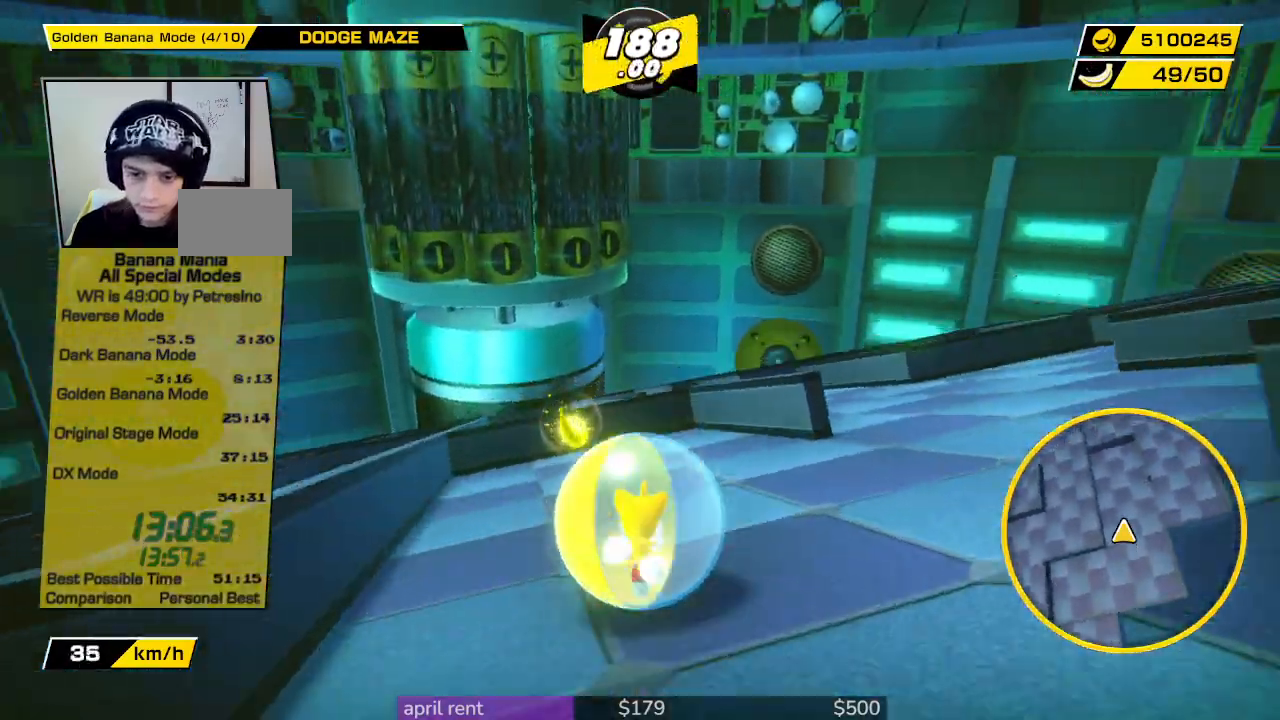
{"buttons": [], "left_stick": "up", "right_stick": "center", "button_events": []}
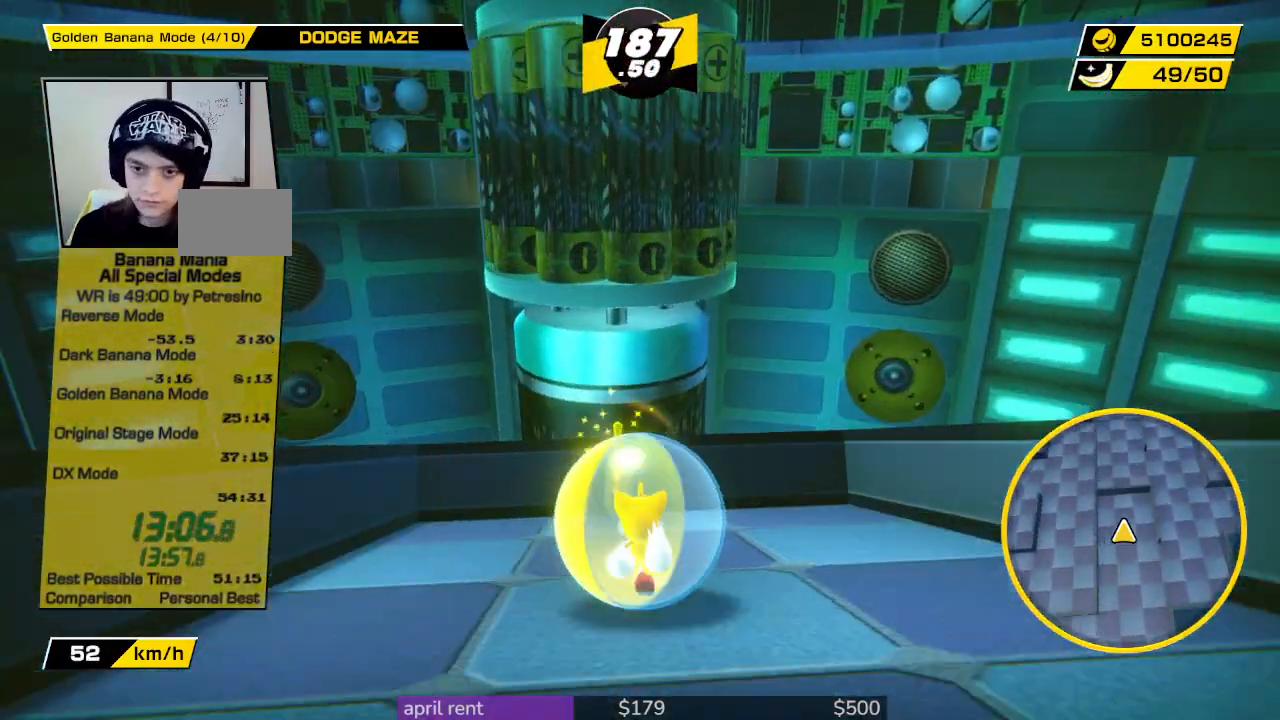
{"buttons": [], "left_stick": "up", "right_stick": "center", "button_events": []}
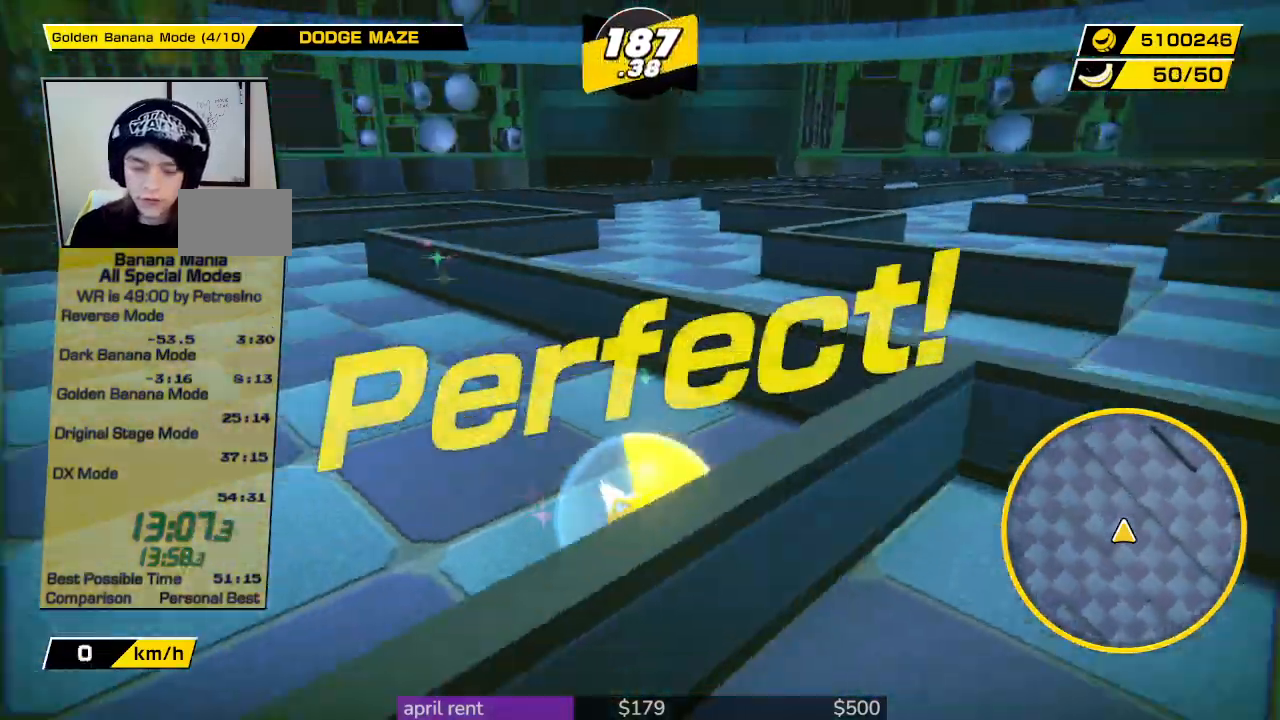
{"buttons": [], "left_stick": "center", "right_stick": "center", "button_events": []}